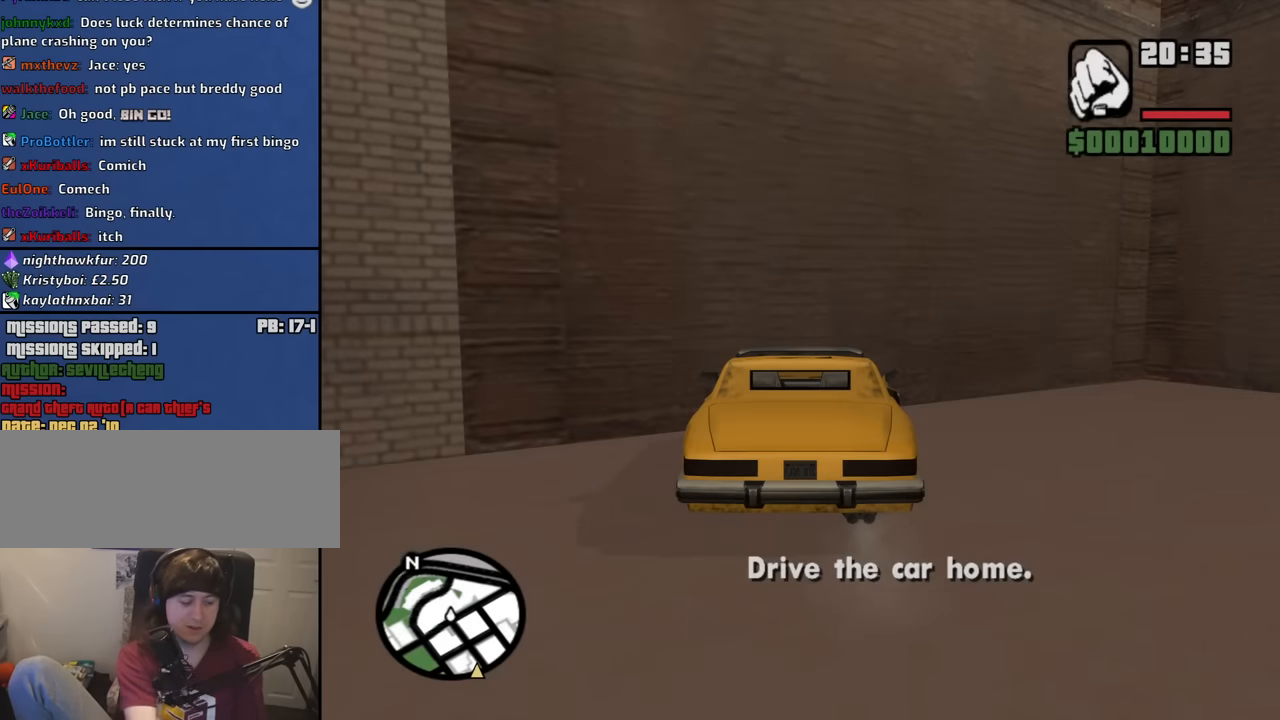
Gameplay with keyboard and mouse; each line is a JSON object with the keys and mouse buttons held at the frame after it. "events" lists presses ("down") and releases ("up") of "1", "2", "3", "4", "5", "6", "8", "a", "alt", "b", "c", "ctrl", "d", "down", "e", "escape", "f", "f1", "f2", "f3", "g", "h", "left", "n", "num2", "q", "r", "right", "s", "shift", "space", "t", "tab", "up", "v", "w", "x", "y", "z", "mouse_left", "mouse_middle", "mouse_right", "mouse_wheel_up" and "mouse_wheel_down" between this image and that frame as [ms after this image, input, new state], when the widget could be followed in between. "mouse_left", "mouse_middle", "mouse_right", "mouse_wheel_up", "mouse_wheel_down" = the "left", "middle", "right", "wheel_up", "wheel_down" buttons of the "mouse" list. No other keys are recorded. Mouse movement is not recorded.
{"keys": ["d", "s"], "mouse": [], "events": [[117, "s", "down"], [350, "d", "down"]]}
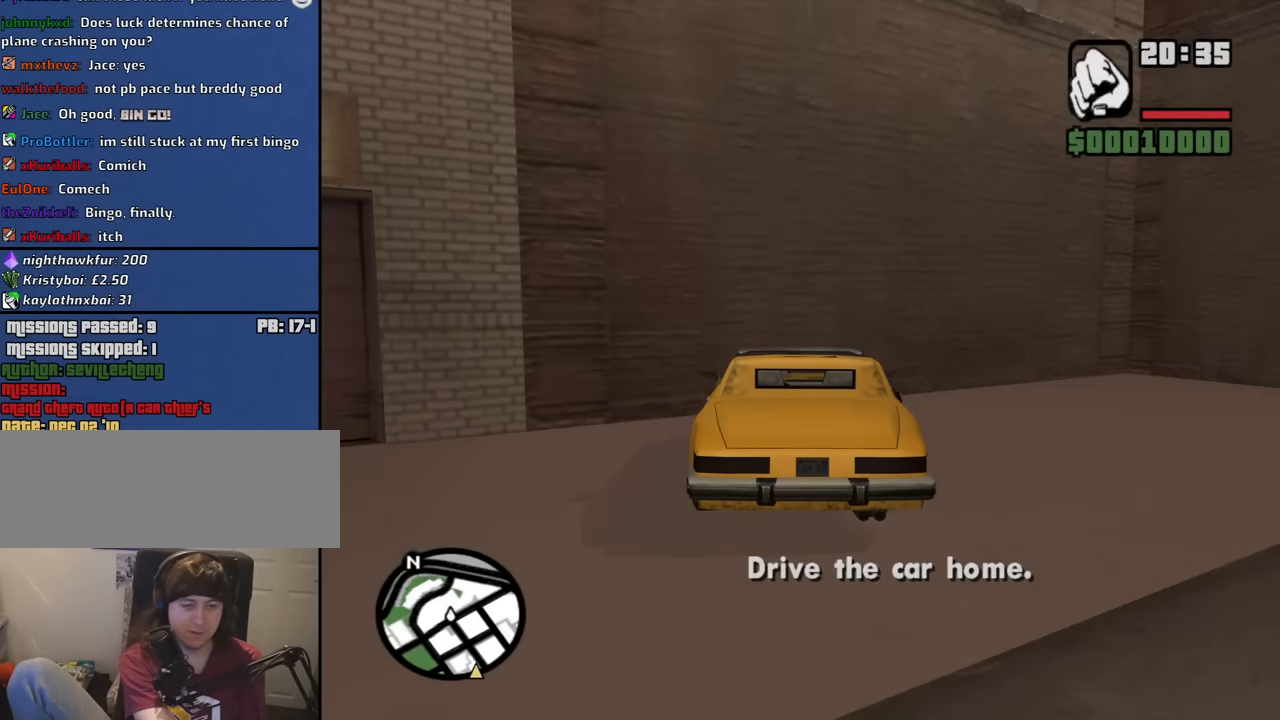
{"keys": ["d", "s"], "mouse": [], "events": []}
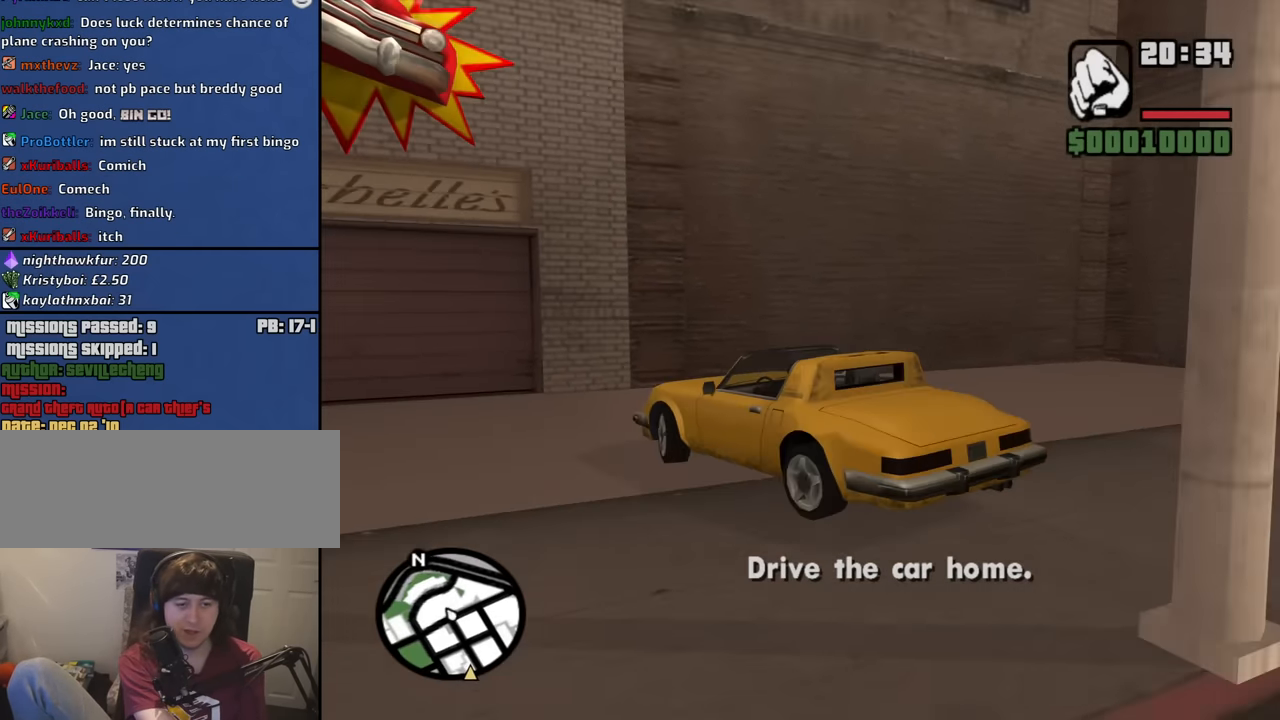
{"keys": ["d", "s"], "mouse": [], "events": []}
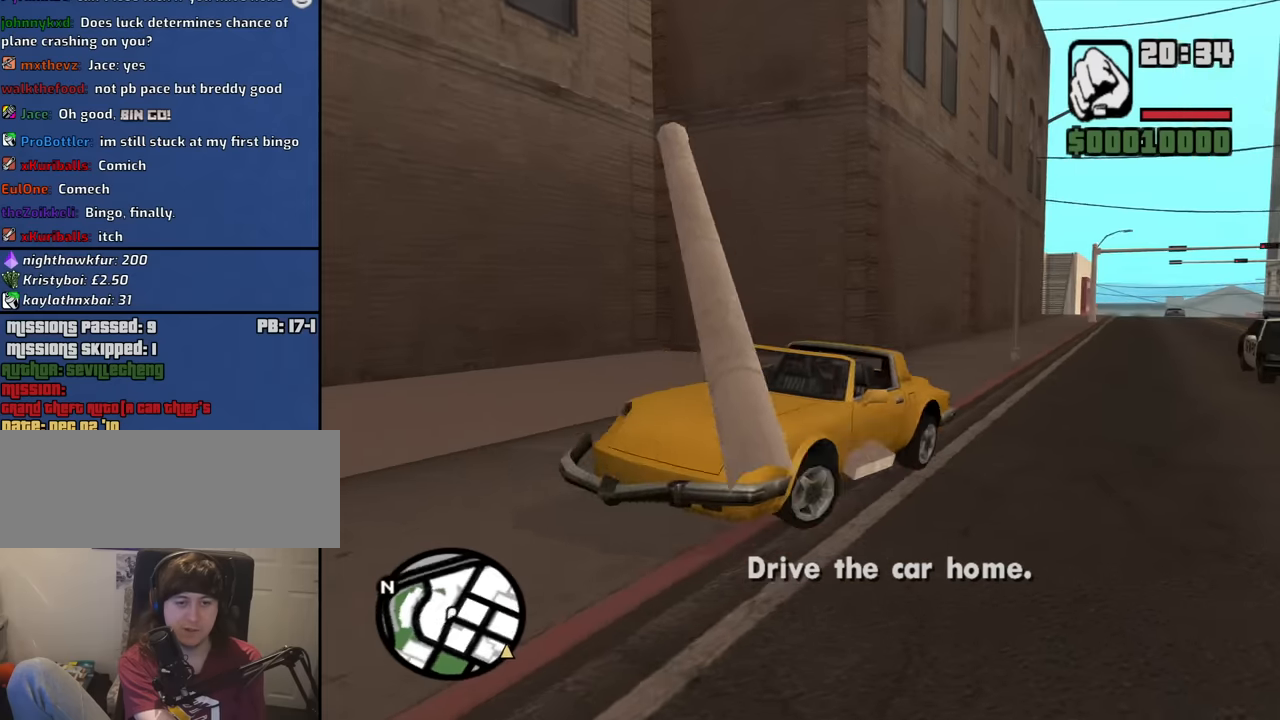
{"keys": ["s"], "mouse": [], "events": [[17, "d", "up"], [67, "a", "down"], [400, "a", "up"]]}
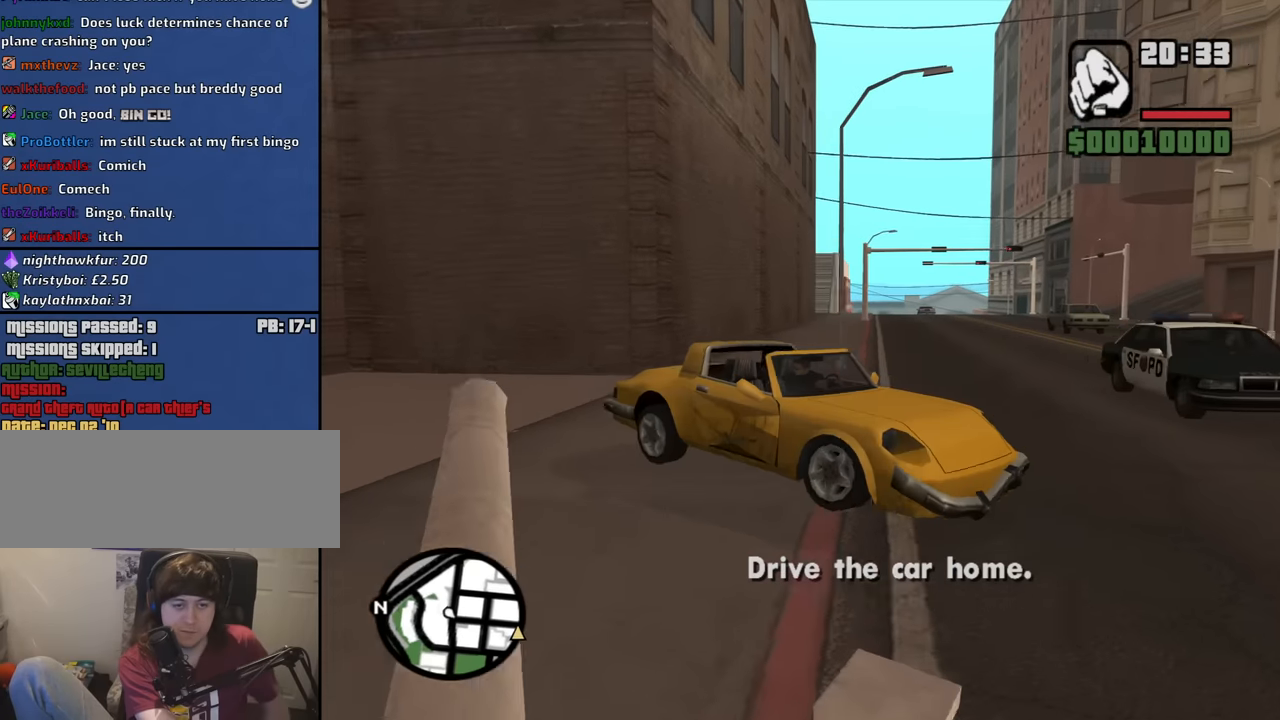
{"keys": ["w"], "mouse": [], "events": [[167, "s", "up"], [217, "w", "down"]]}
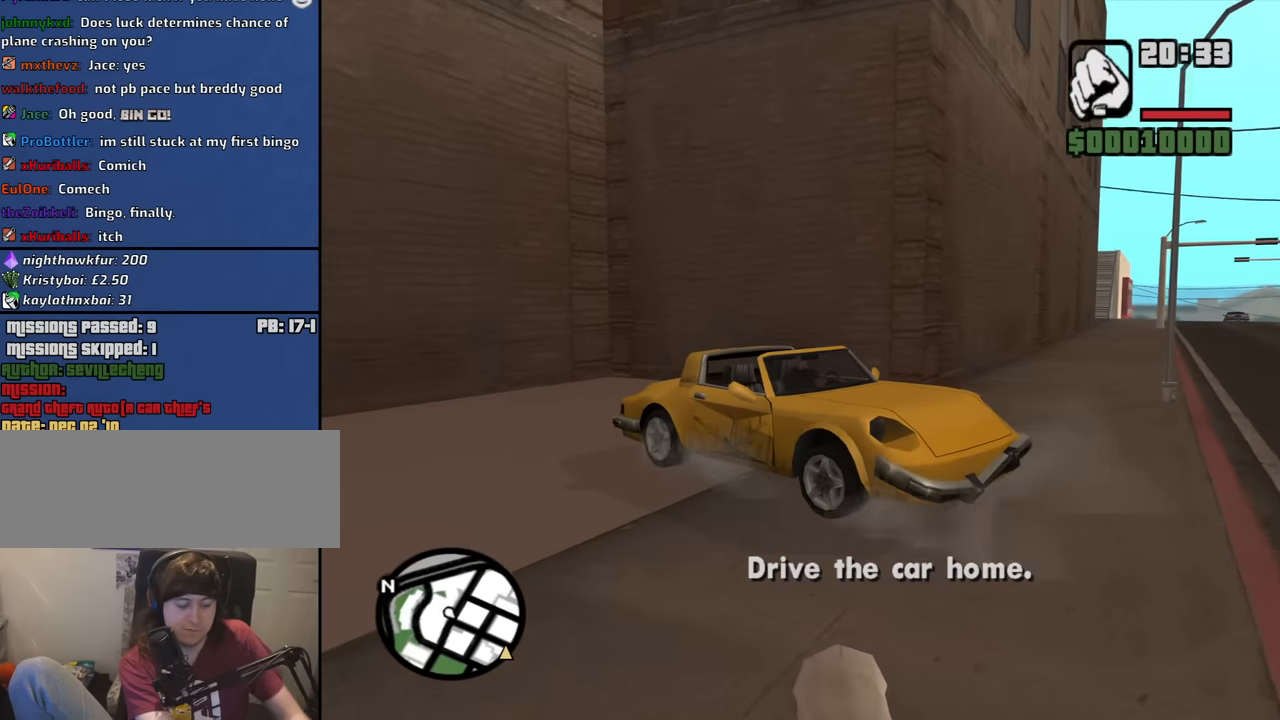
{"keys": ["w"], "mouse": [], "events": []}
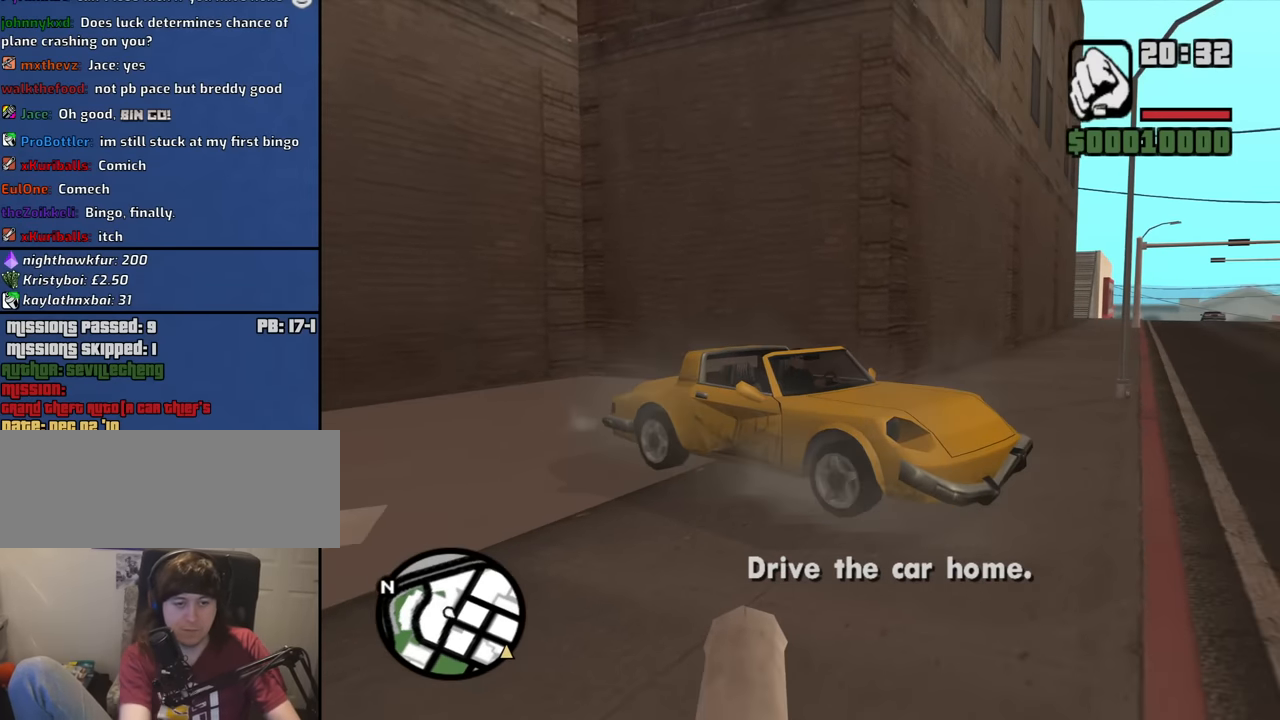
{"keys": ["w"], "mouse": [], "events": []}
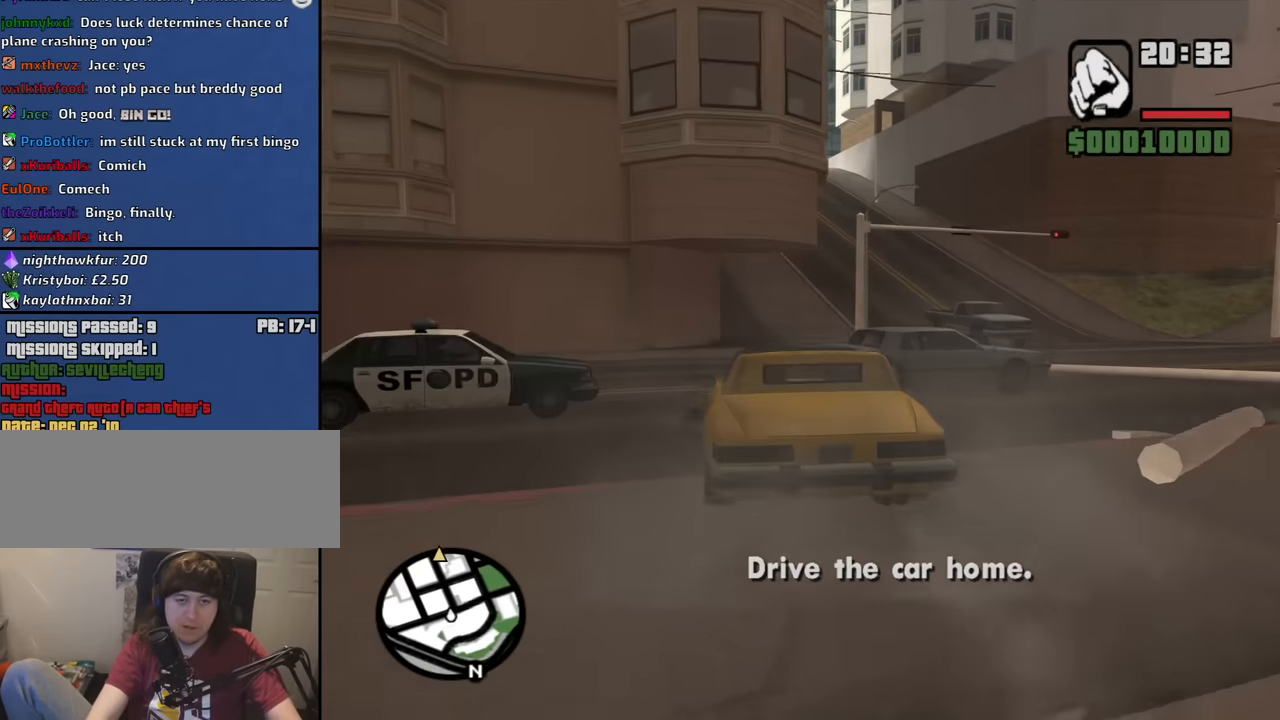
{"keys": ["d", "w"], "mouse": [], "events": [[133, "a", "down"], [267, "a", "up"], [267, "d", "down"]]}
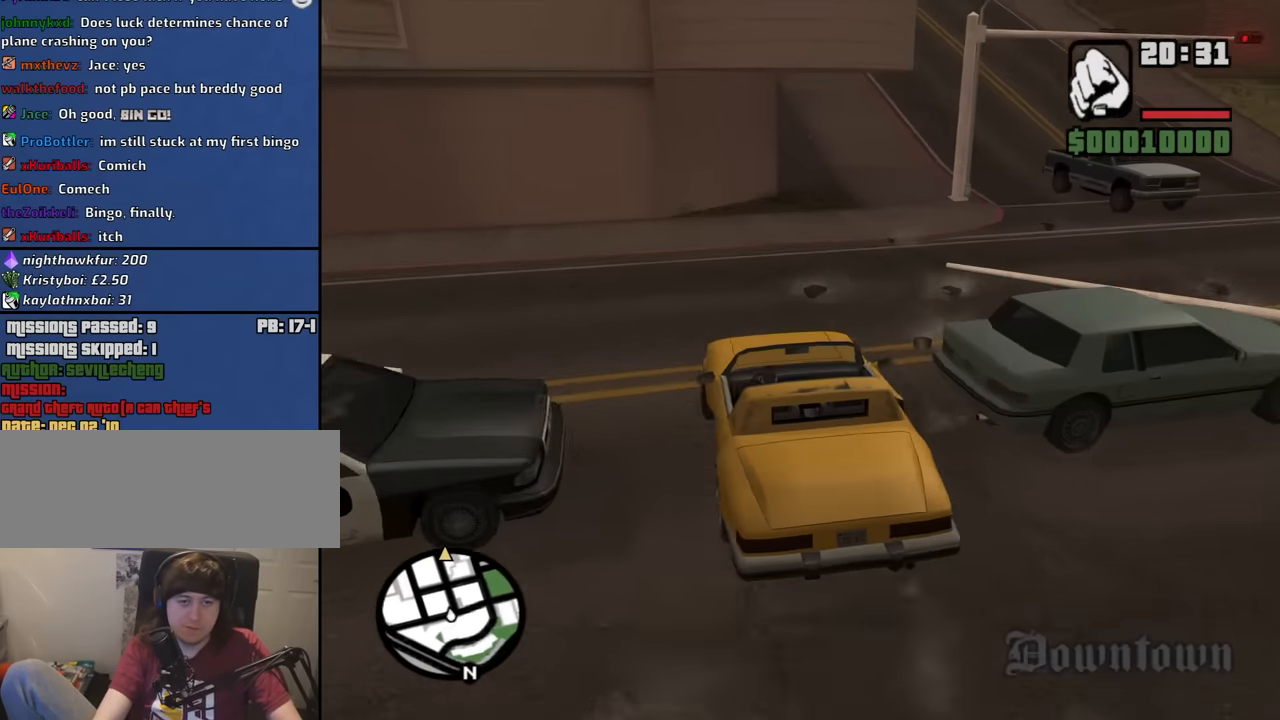
{"keys": ["d", "w"], "mouse": [], "events": [[50, "d", "up"], [233, "d", "down"]]}
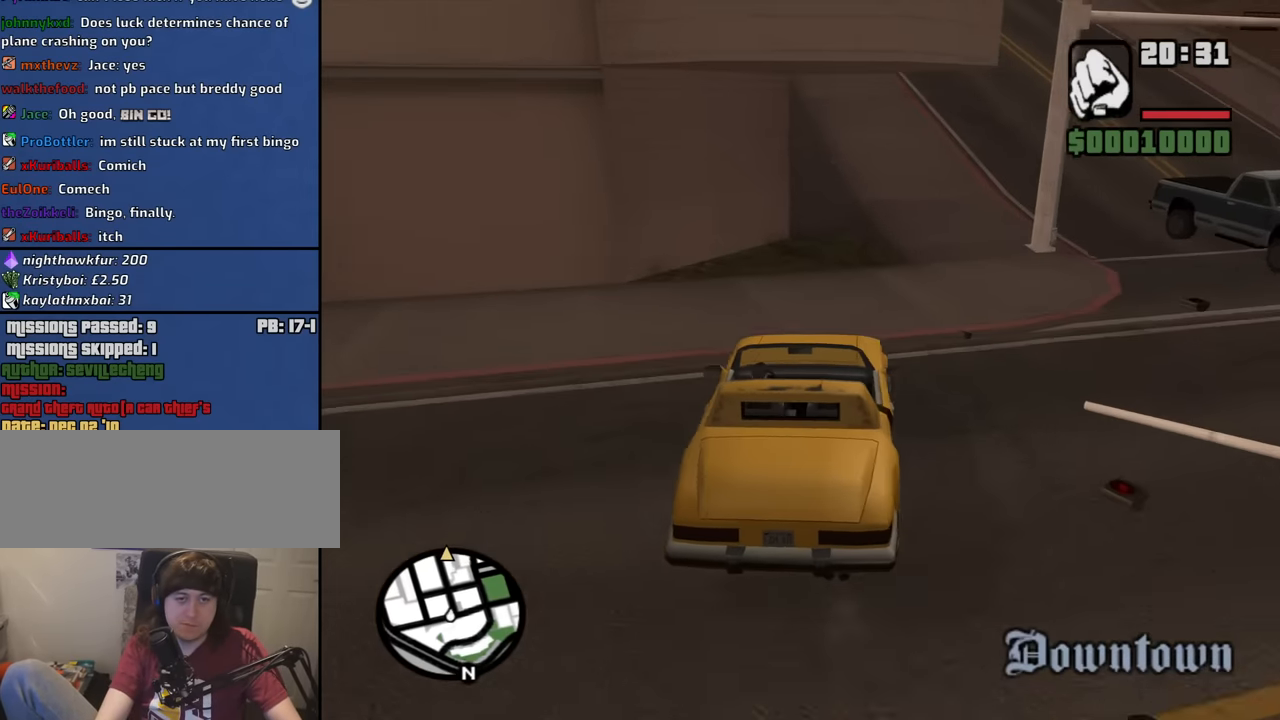
{"keys": ["w"], "mouse": [], "events": [[17, "d", "up"]]}
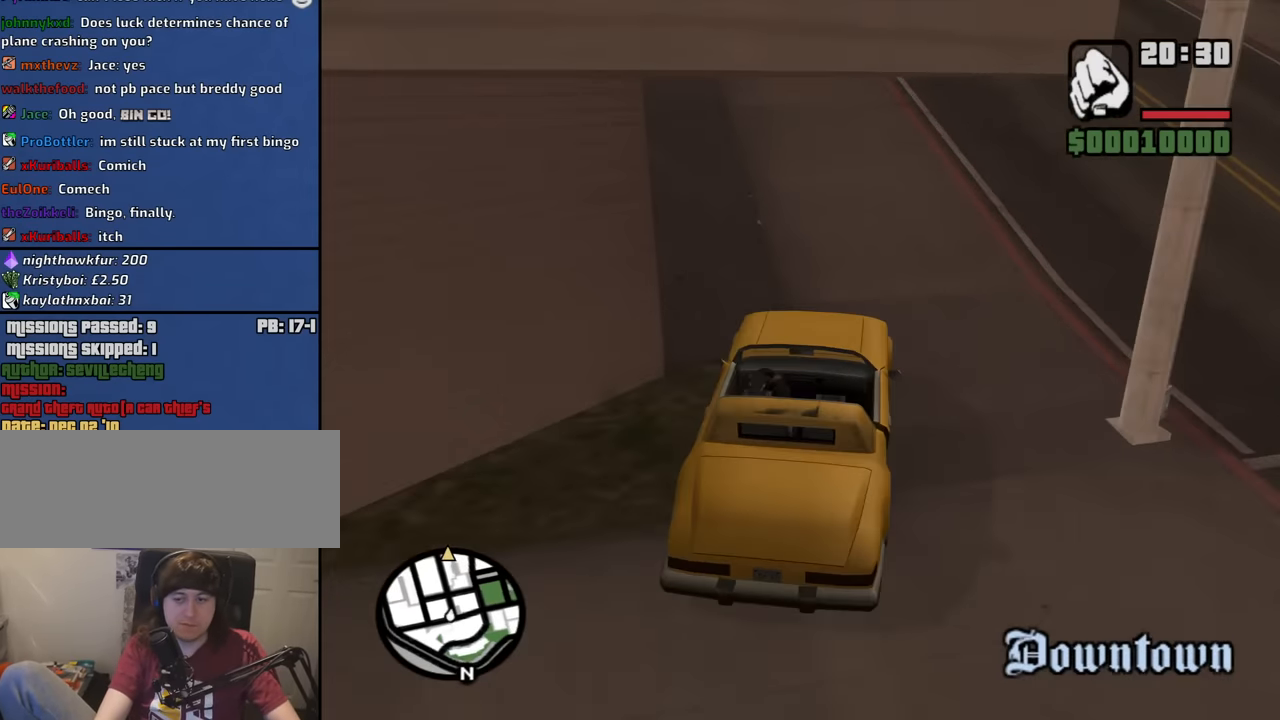
{"keys": ["w"], "mouse": [], "events": [[167, "a", "down"], [367, "a", "up"]]}
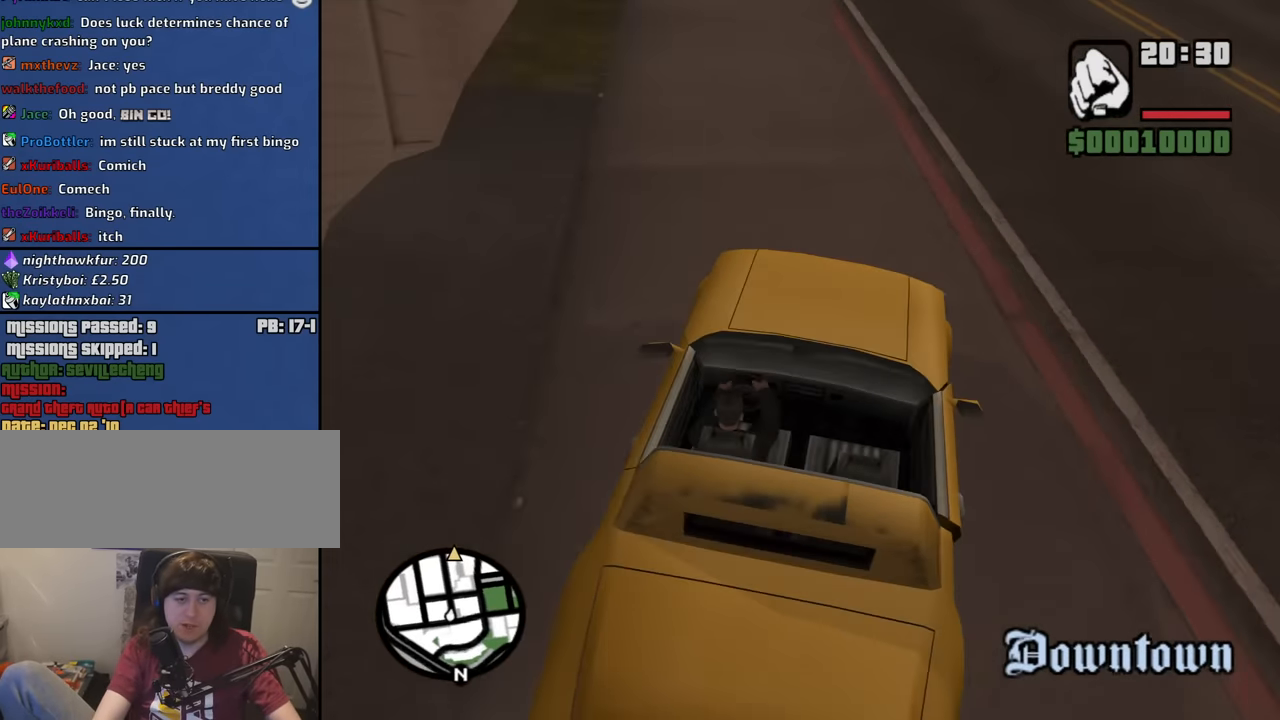
{"keys": ["a", "w"], "mouse": [], "events": [[333, "a", "down"]]}
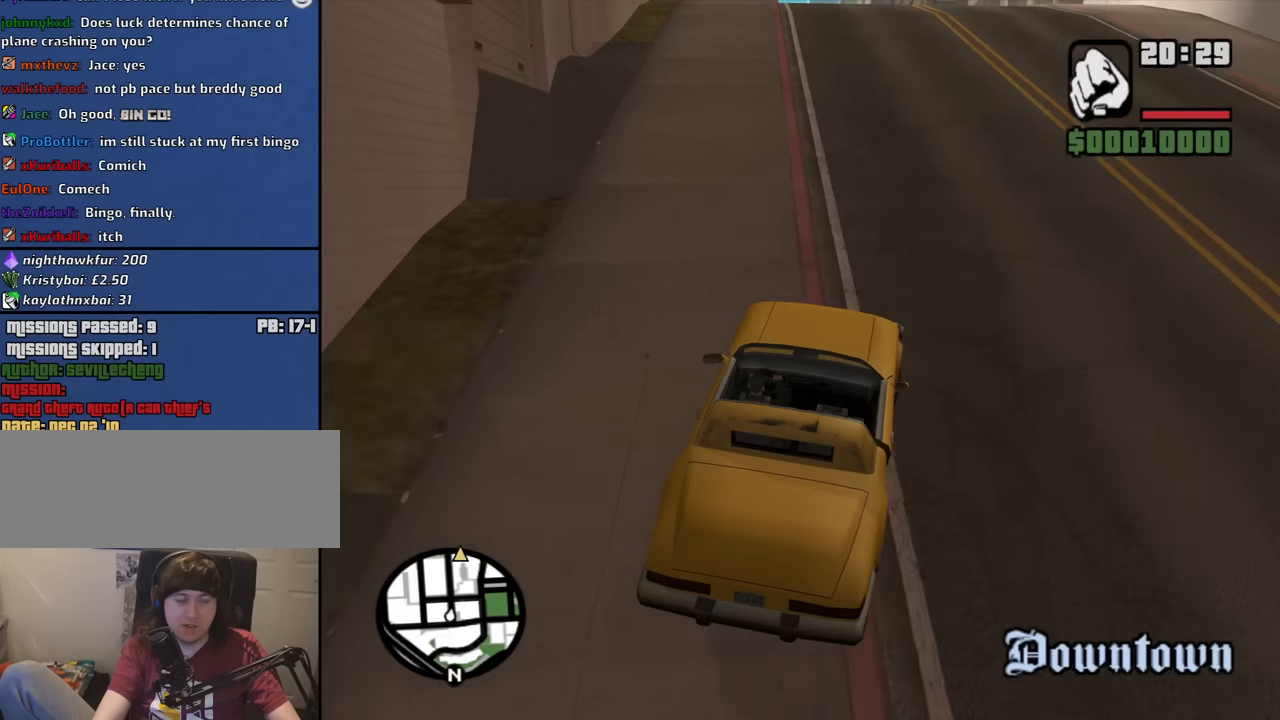
{"keys": ["w"], "mouse": [], "events": [[16, "a", "up"], [350, "a", "down"], [483, "a", "up"]]}
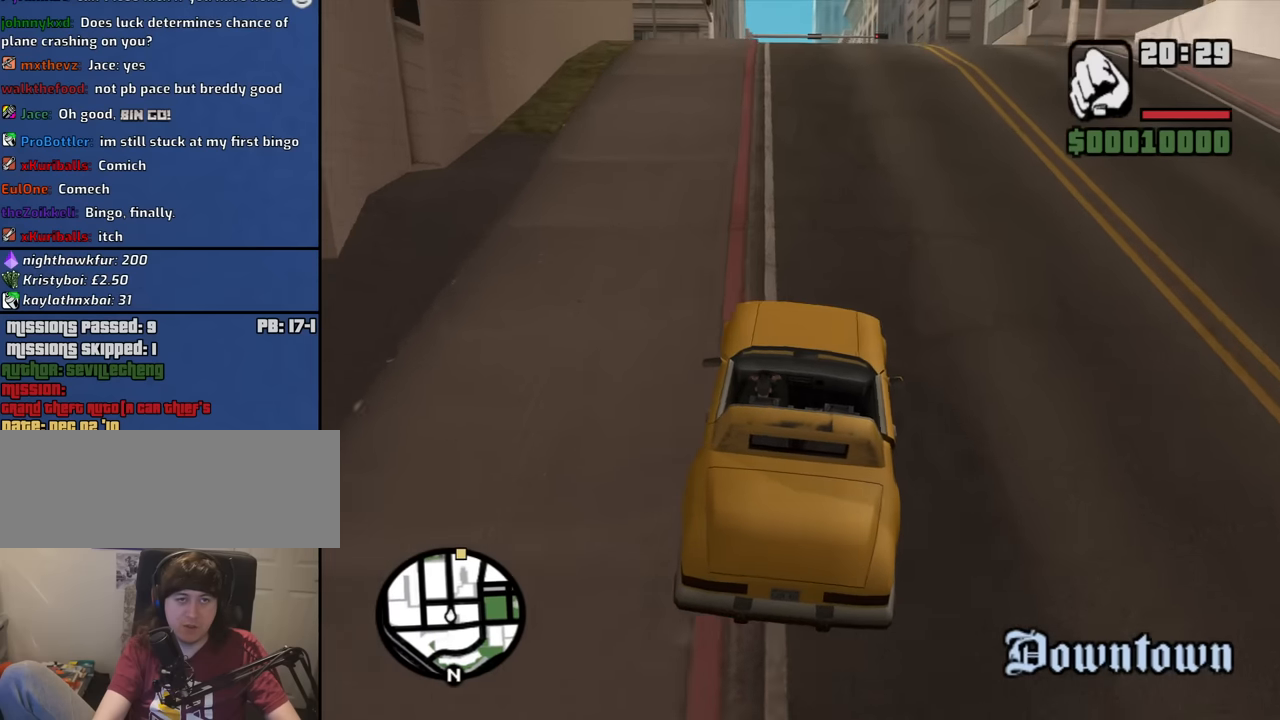
{"keys": ["w"], "mouse": [], "events": []}
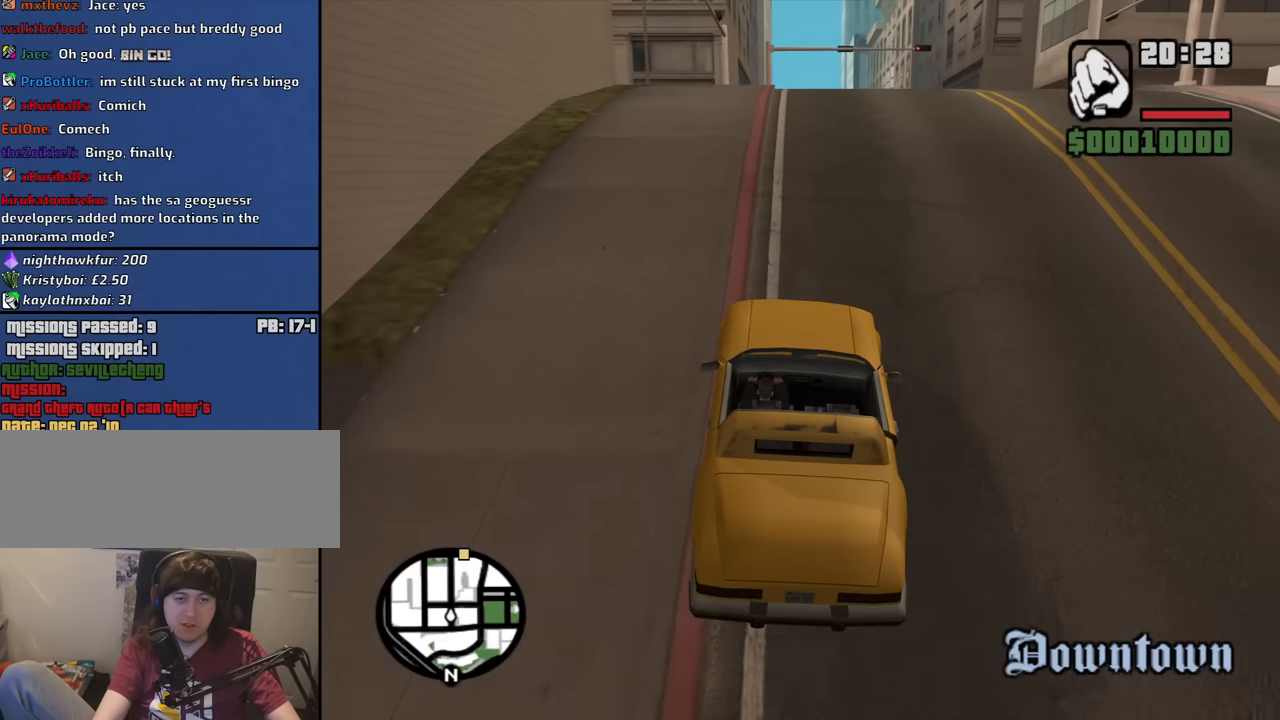
{"keys": ["w"], "mouse": [], "events": [[100, "d", "down"], [183, "d", "up"]]}
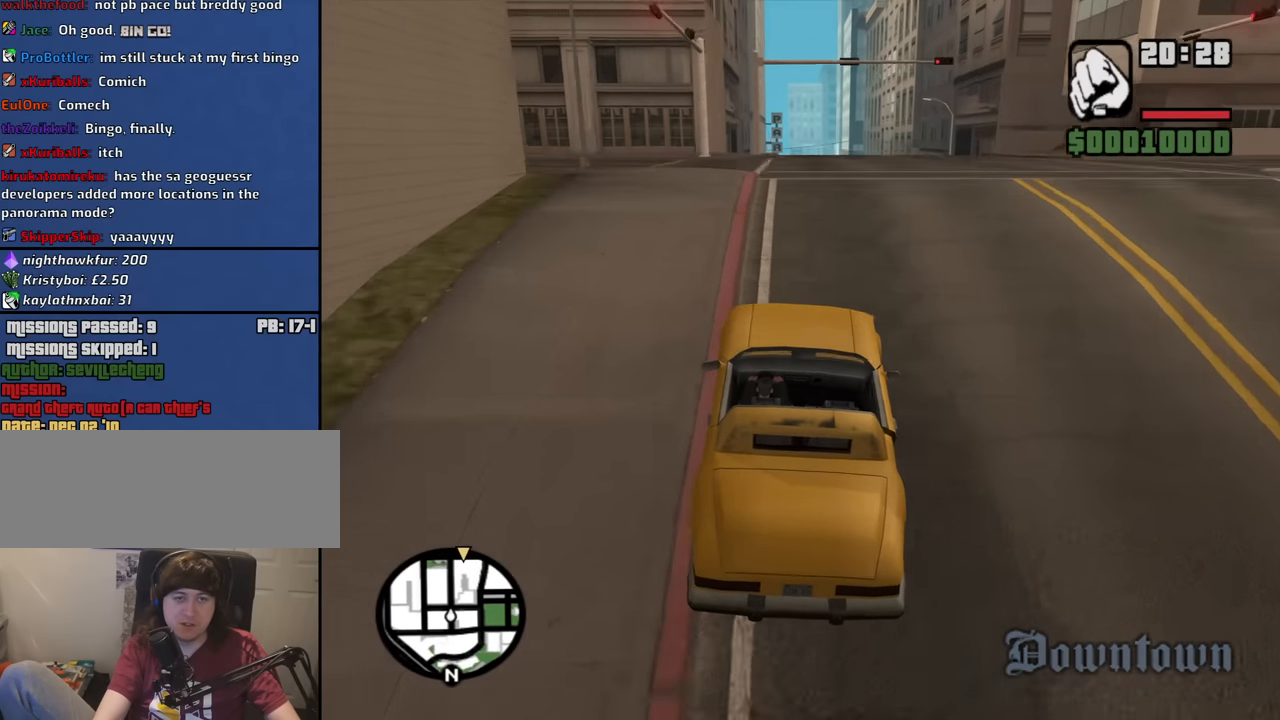
{"keys": ["d", "w"], "mouse": [], "events": [[483, "d", "down"]]}
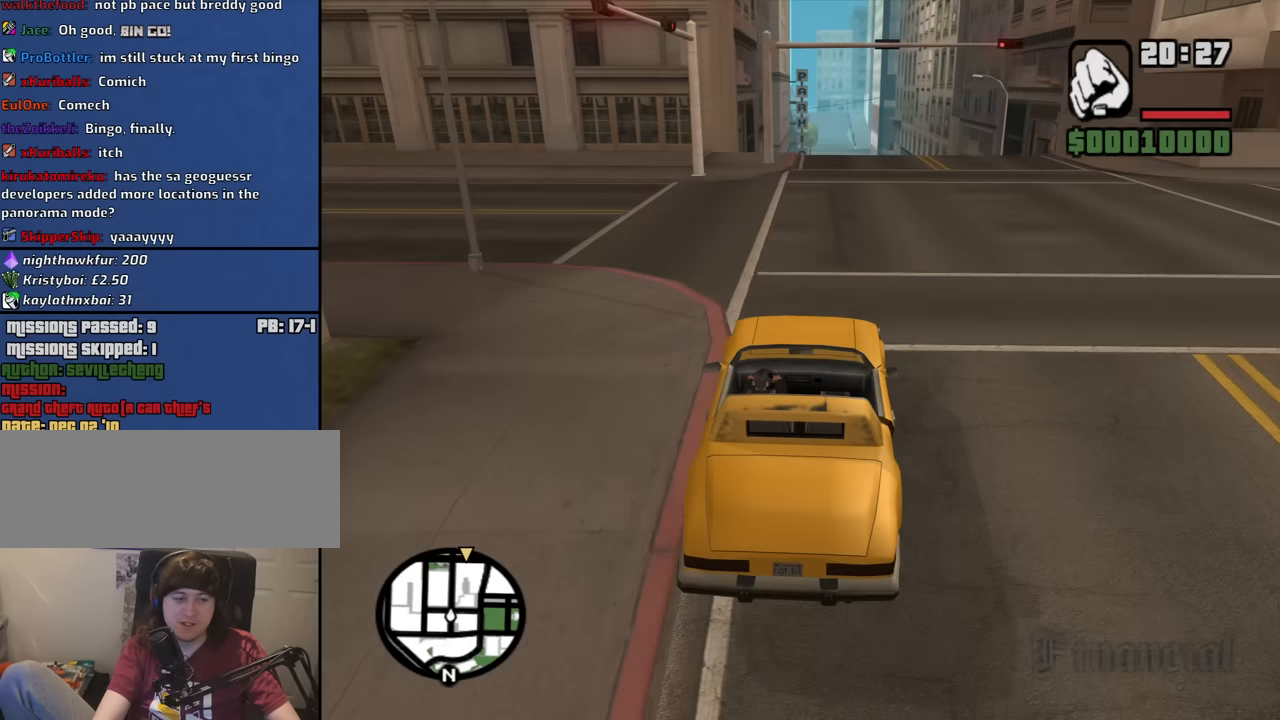
{"keys": ["w"], "mouse": [], "events": [[83, "d", "up"]]}
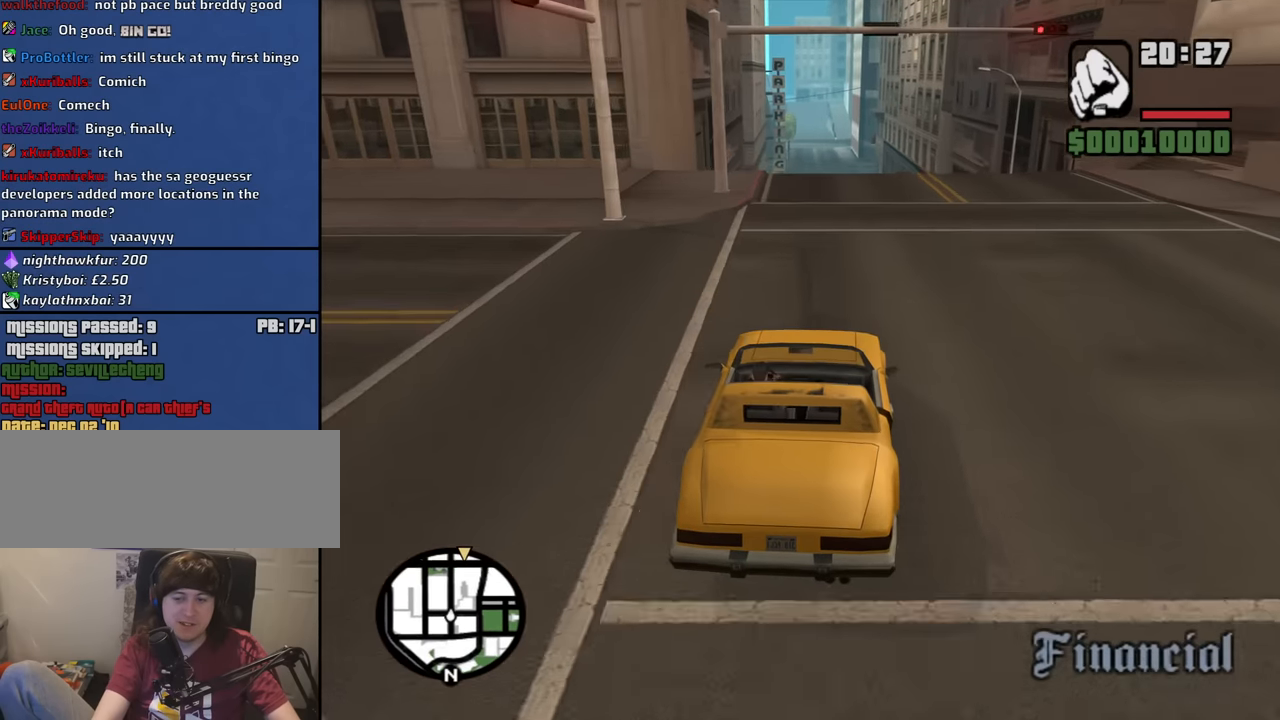
{"keys": ["w"], "mouse": [], "events": [[333, "a", "down"], [383, "a", "up"]]}
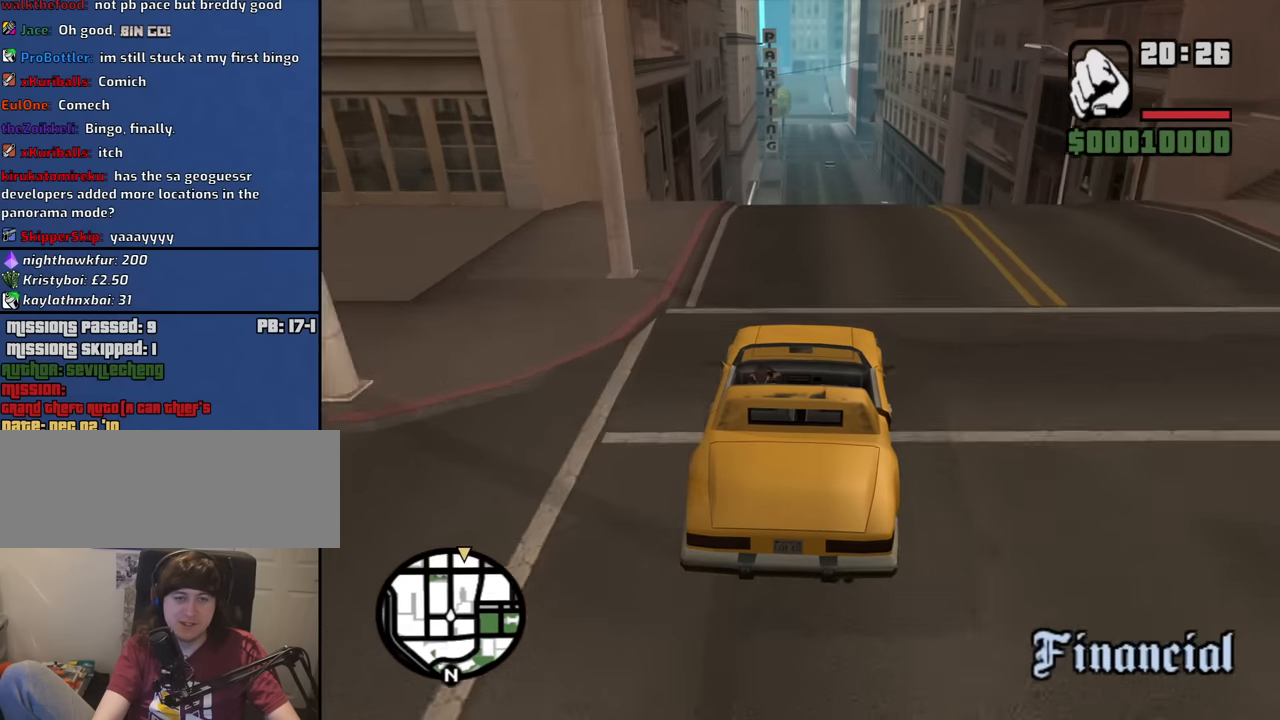
{"keys": ["w"], "mouse": [], "events": []}
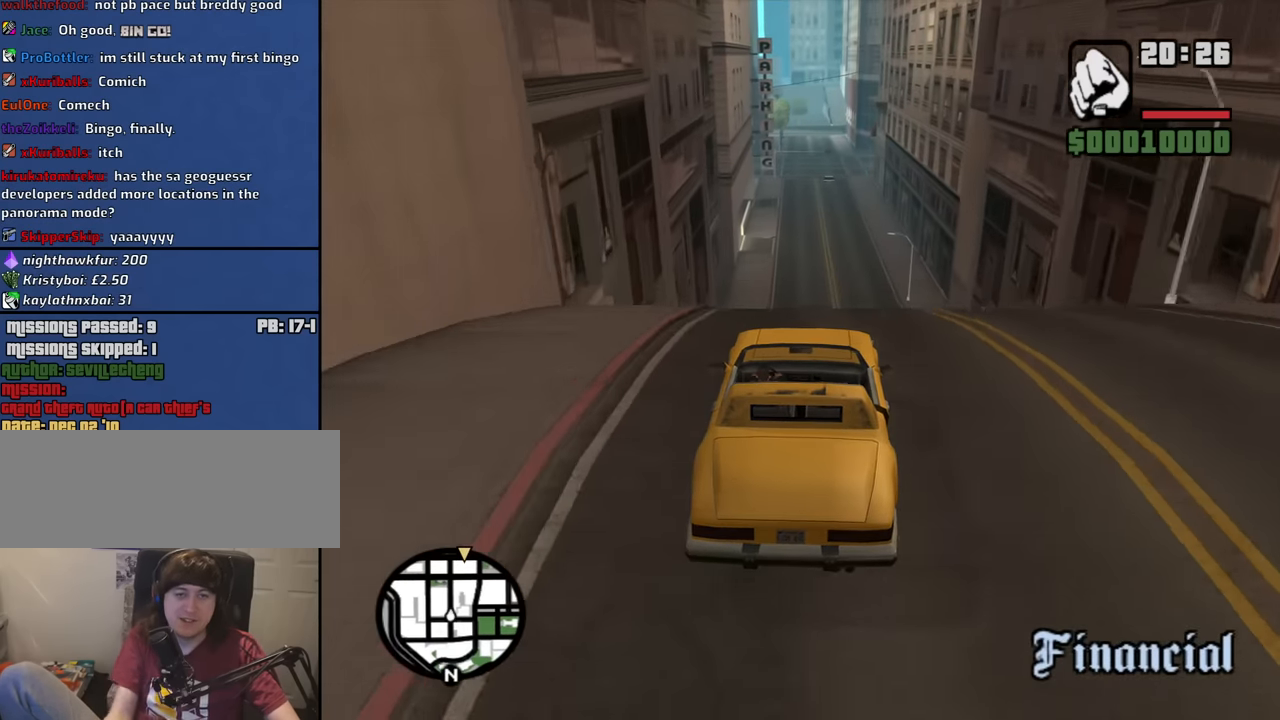
{"keys": ["v", "w"], "mouse": [], "events": [[450, "v", "down"]]}
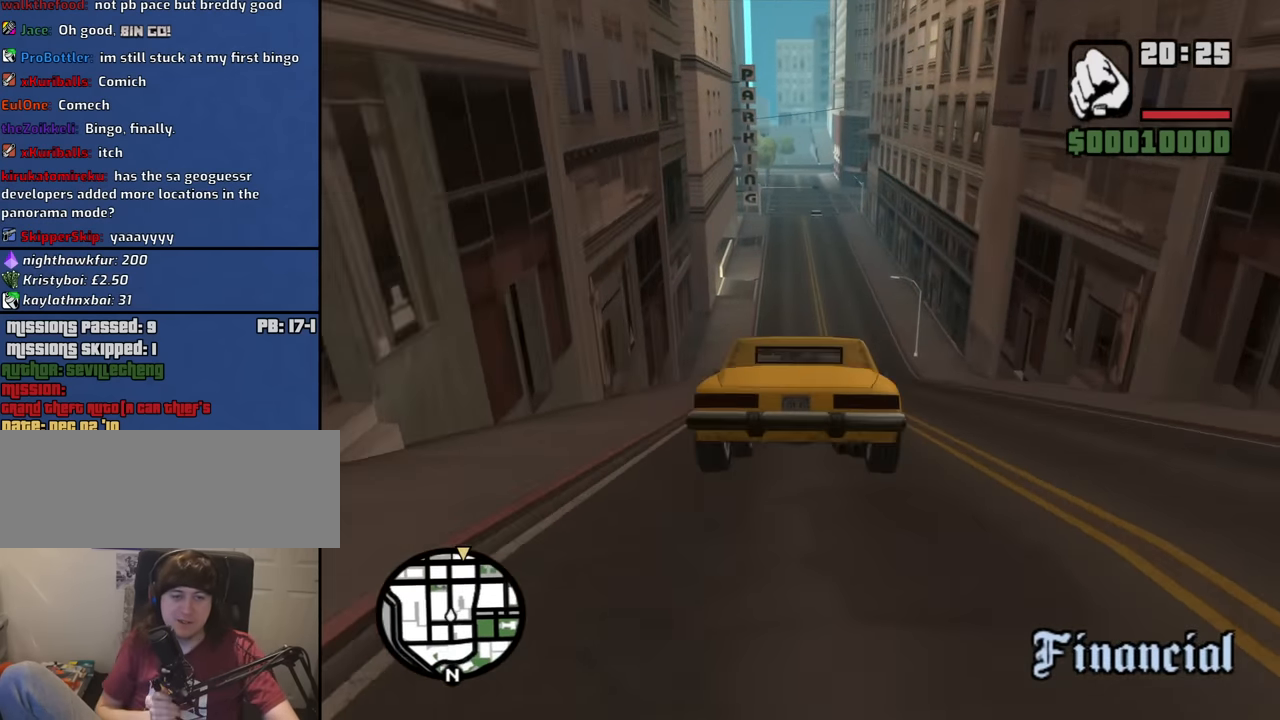
{"keys": ["v", "w"], "mouse": [], "events": [[50, "v", "up"], [150, "v", "down"], [183, "v", "up"], [283, "v", "down"], [383, "v", "up"], [416, "v", "down"]]}
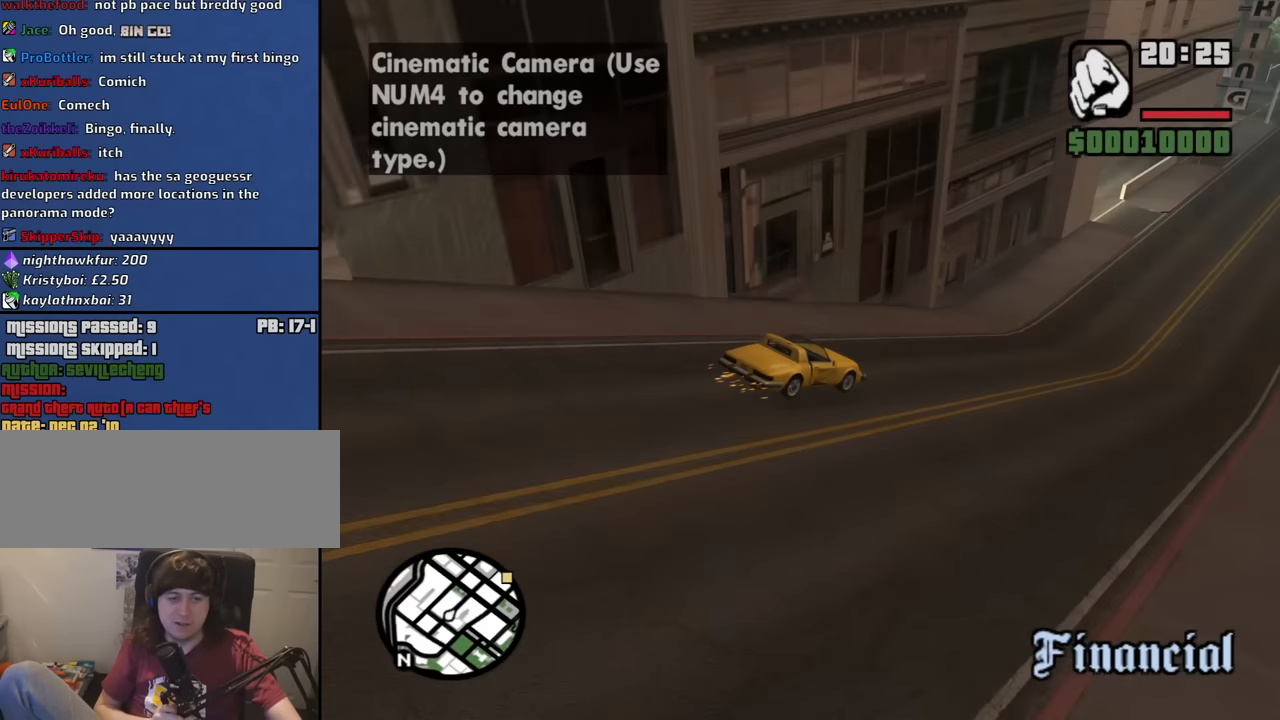
{"keys": ["w"], "mouse": [], "events": [[16, "v", "up"]]}
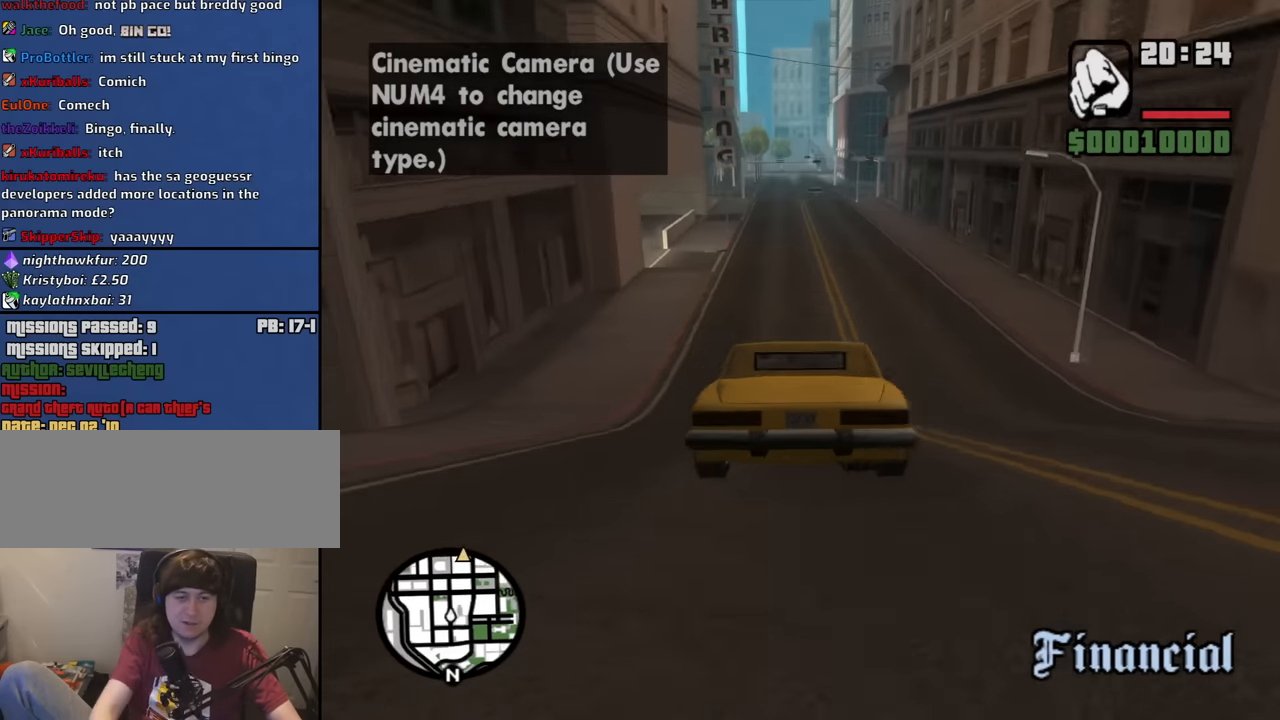
{"keys": ["w"], "mouse": [], "events": []}
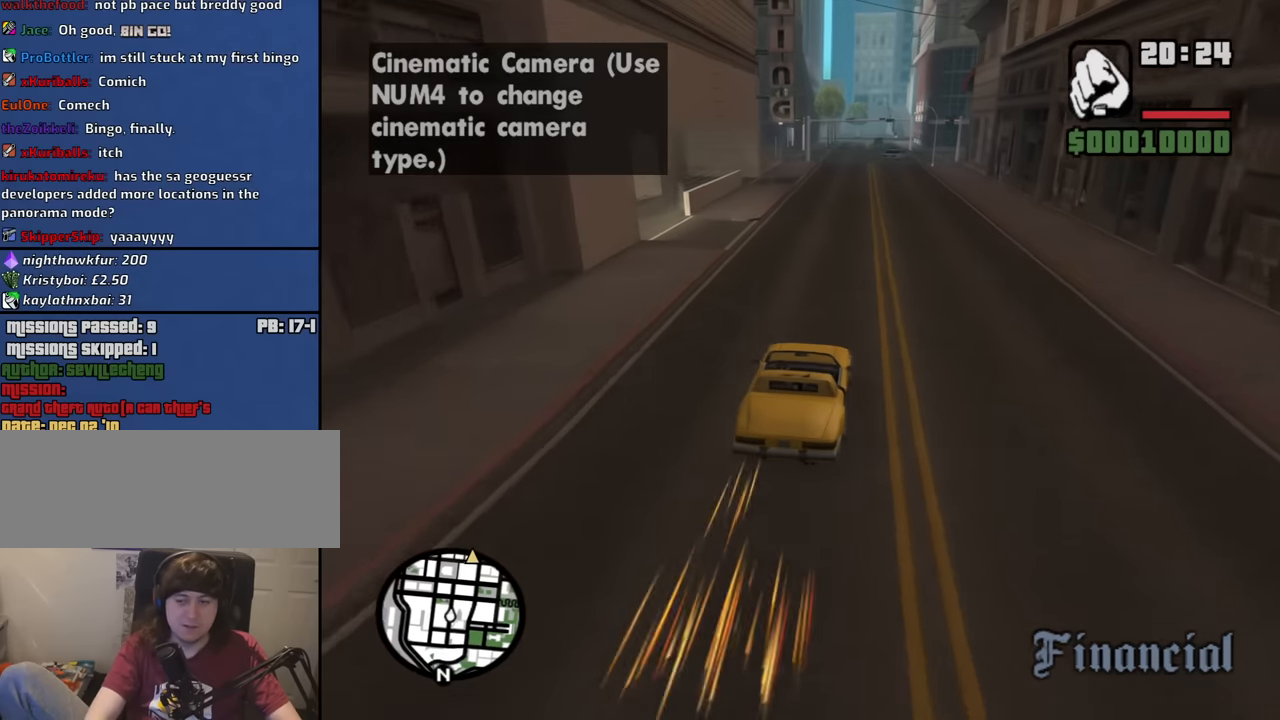
{"keys": ["w"], "mouse": [], "events": []}
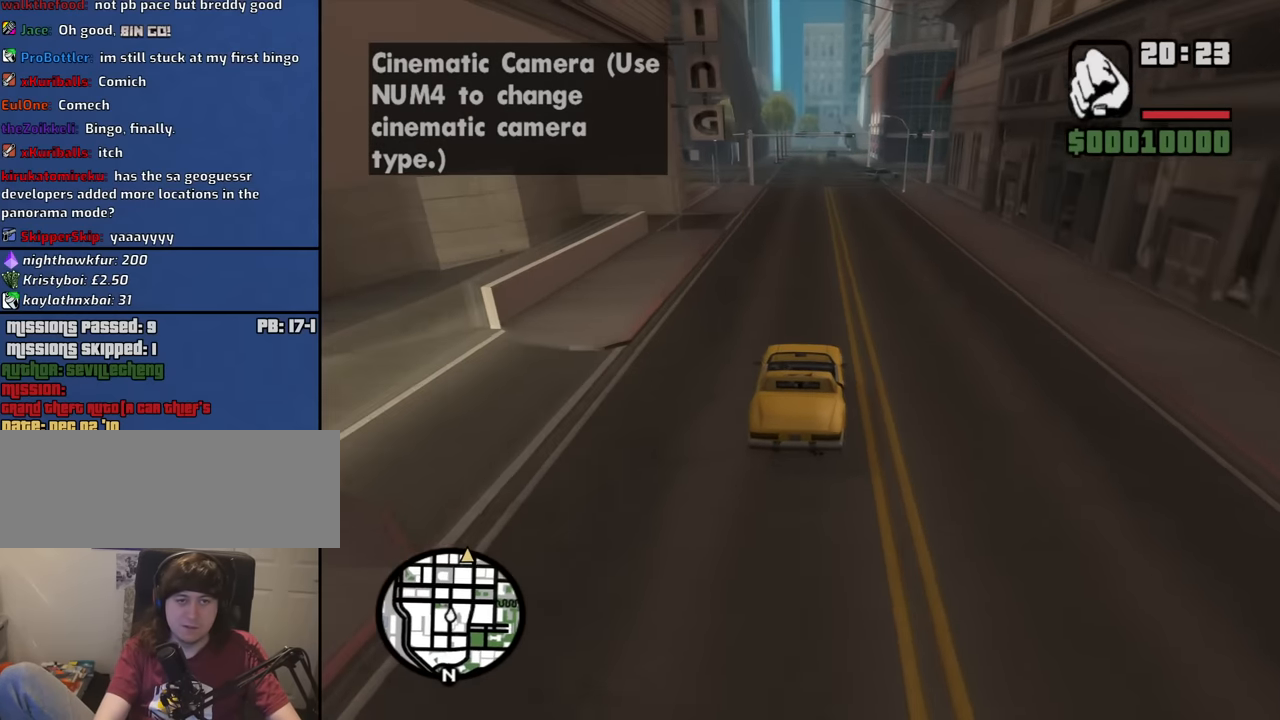
{"keys": ["w"], "mouse": [], "events": []}
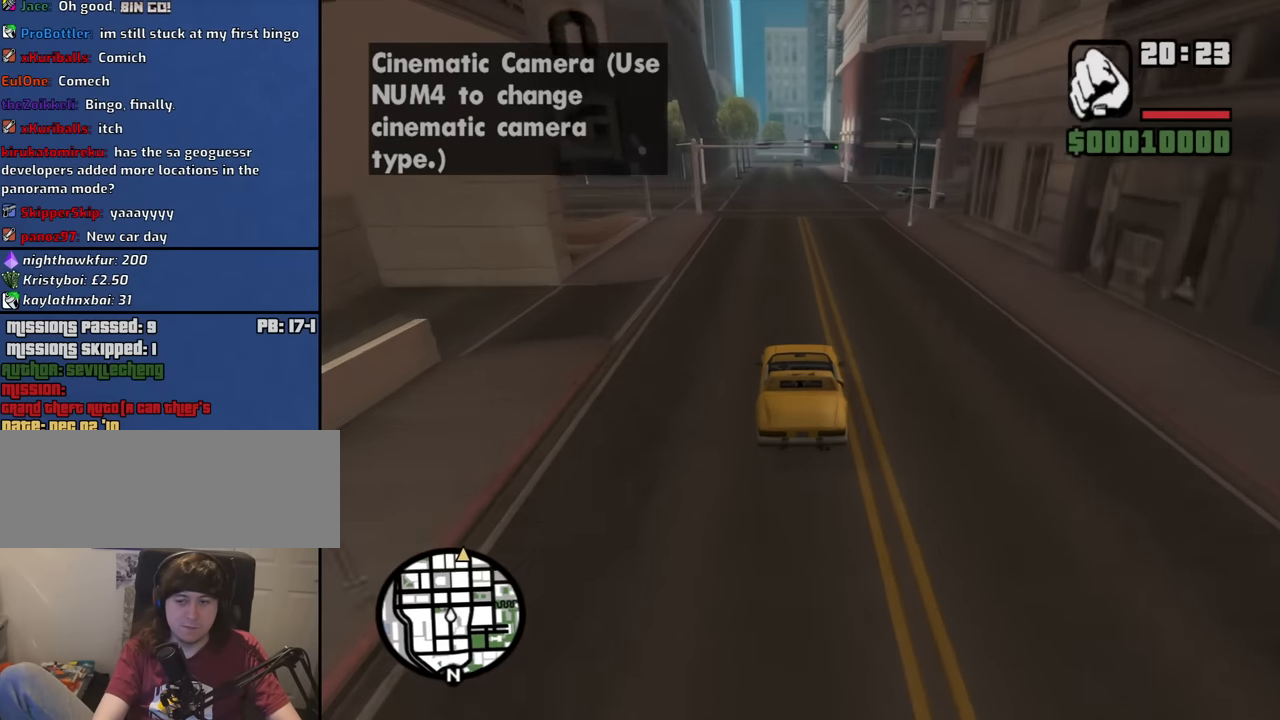
{"keys": ["w"], "mouse": [], "events": []}
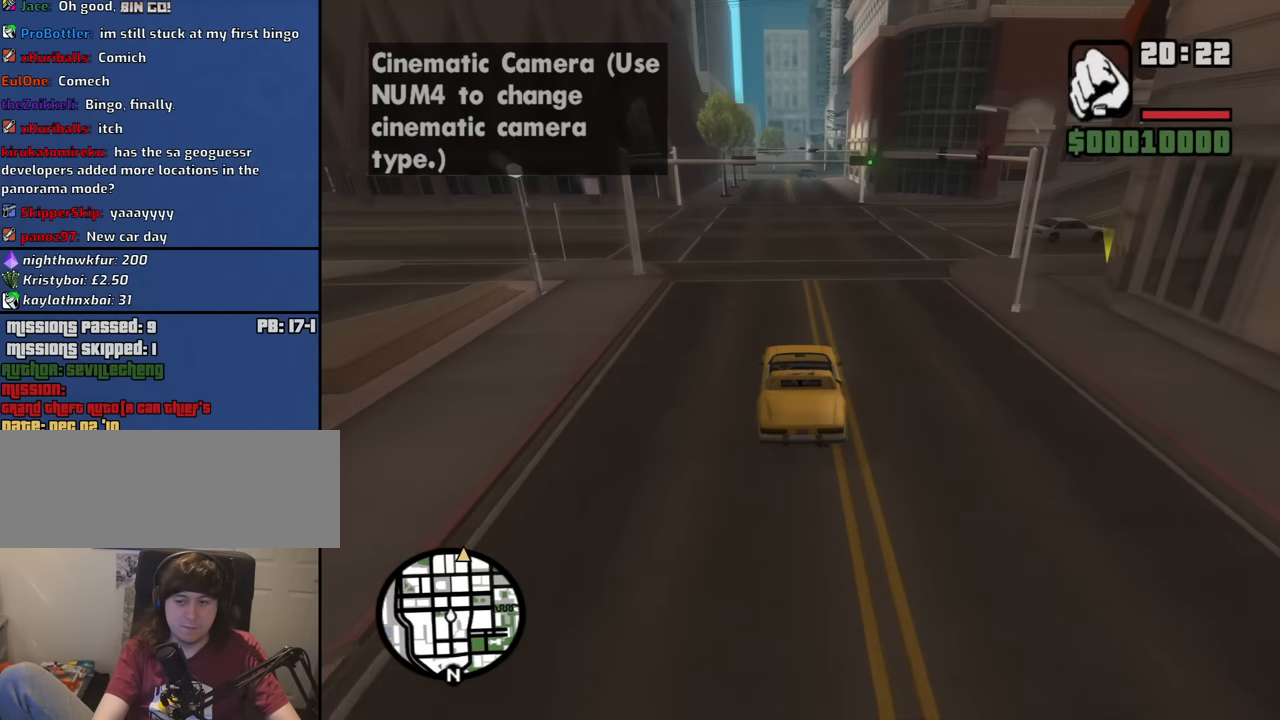
{"keys": ["w"], "mouse": [], "events": []}
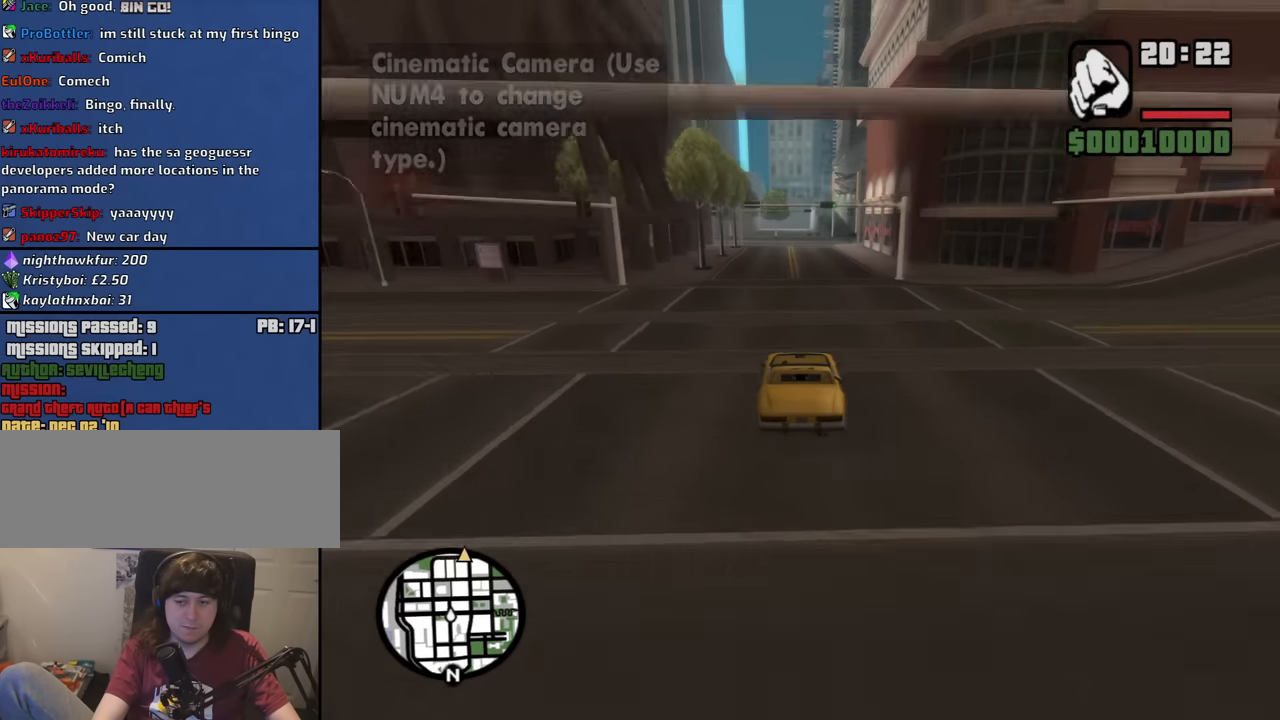
{"keys": ["w"], "mouse": [], "events": []}
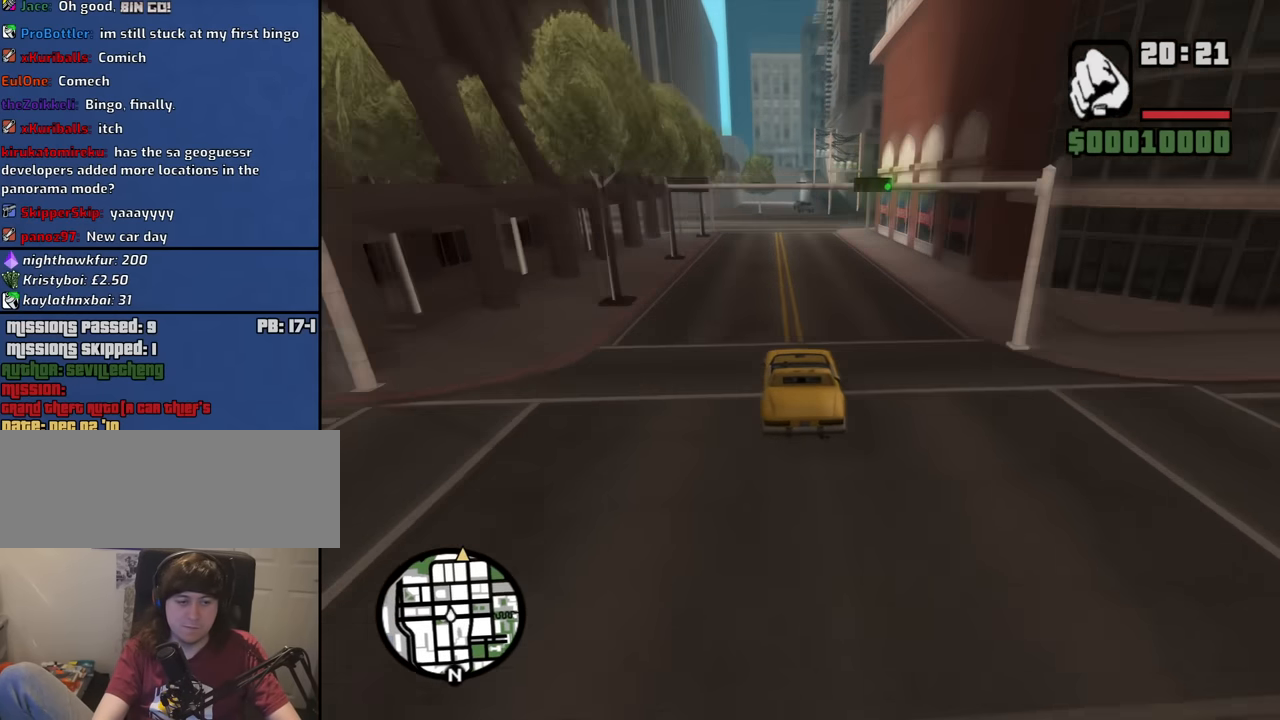
{"keys": ["w"], "mouse": [], "events": []}
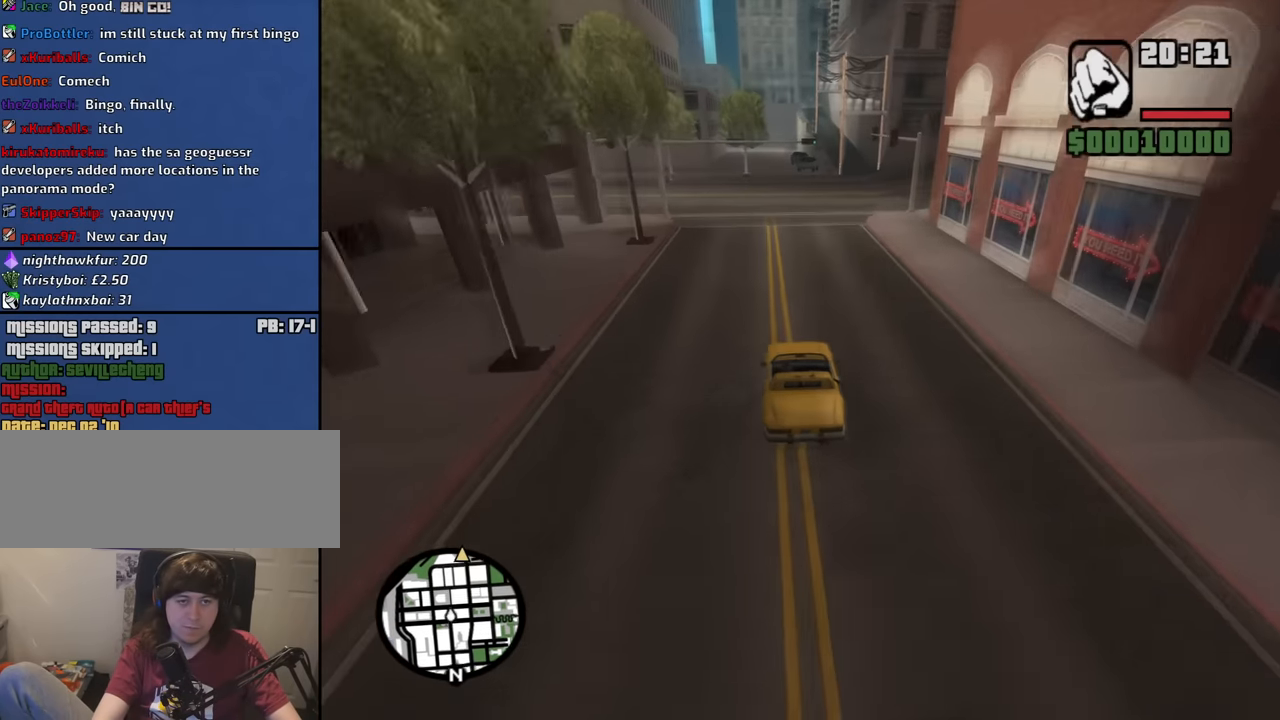
{"keys": ["d", "w"], "mouse": [], "events": [[100, "d", "down"]]}